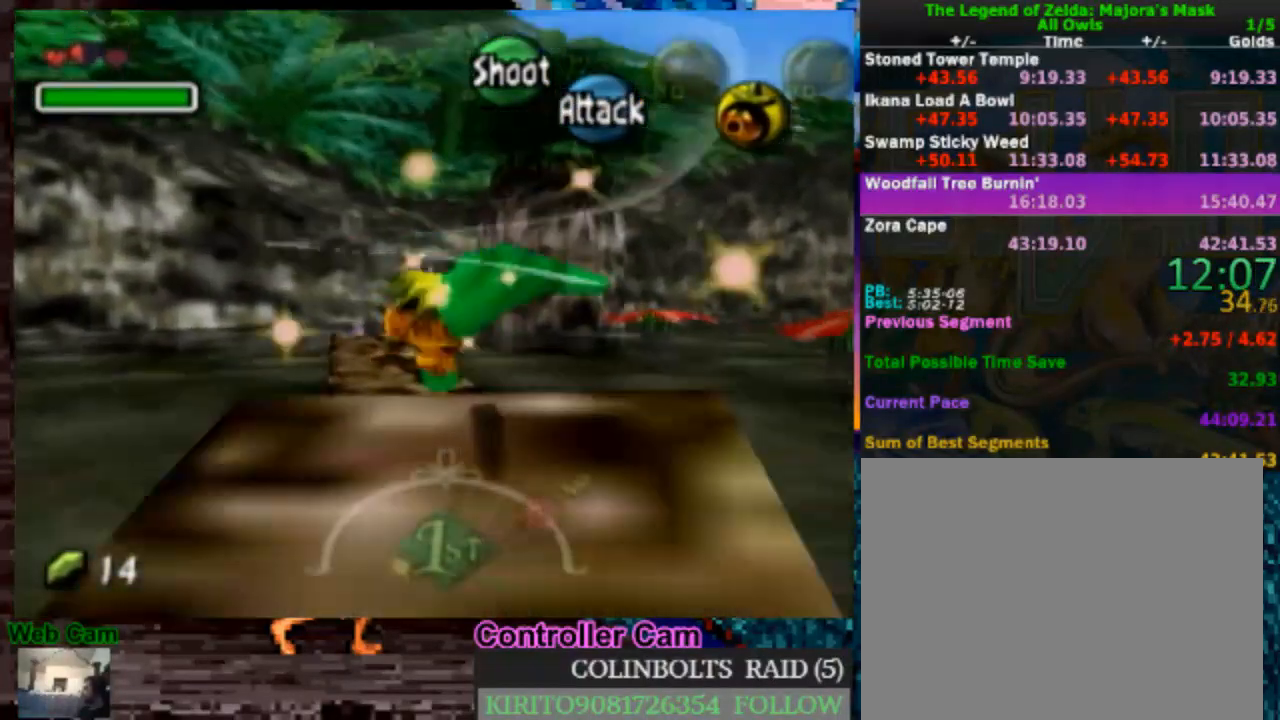
Gameplay with a controller (Nintendo layout); each line is a JSON object with the inputs held at the frame after it. "events" lists button and stick changes between this image and that frame as [ms after this image, input, new state], when the widget could be followed in between. Not read: L3 R3 Z.
{"buttons": [], "left_stick": "up", "right_stick": "center", "events": []}
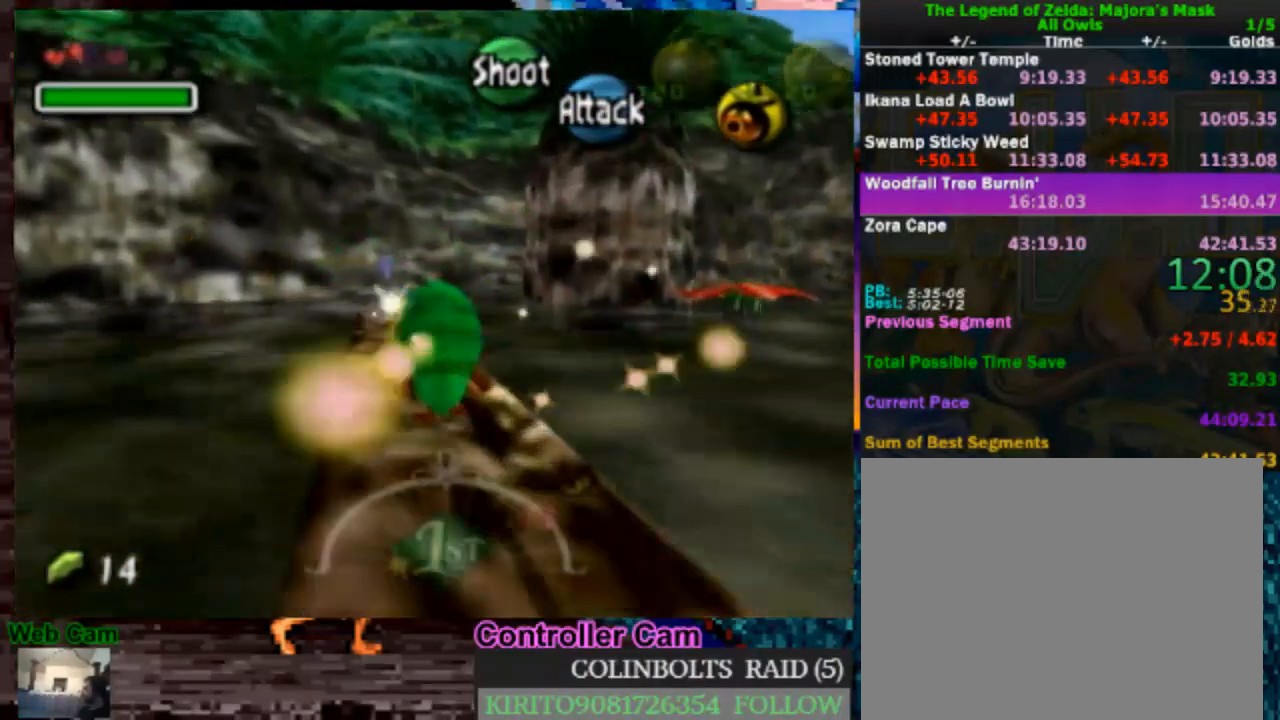
{"buttons": ["A"], "left_stick": "up-right", "right_stick": "center", "events": [[433, "left_stick", "up-right"], [467, "A", "down"]]}
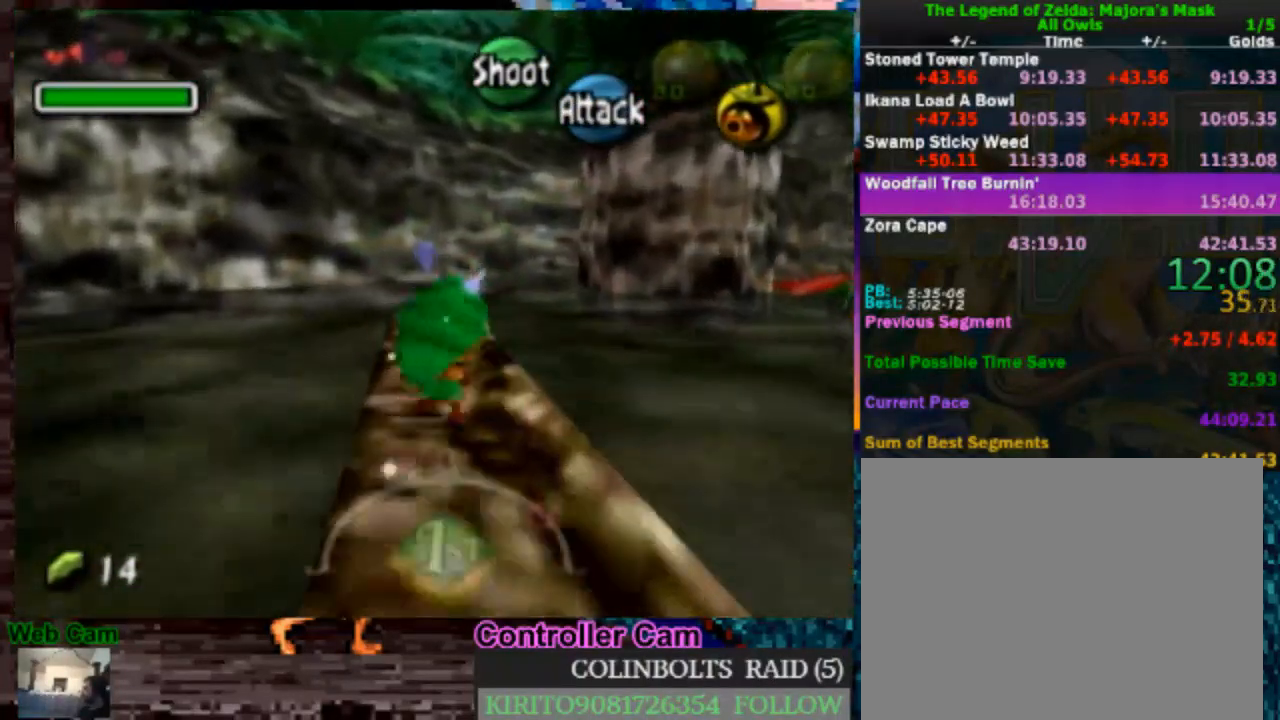
{"buttons": ["A"], "left_stick": "up-right", "right_stick": "center", "events": [[33, "A", "up"], [117, "A", "down"]]}
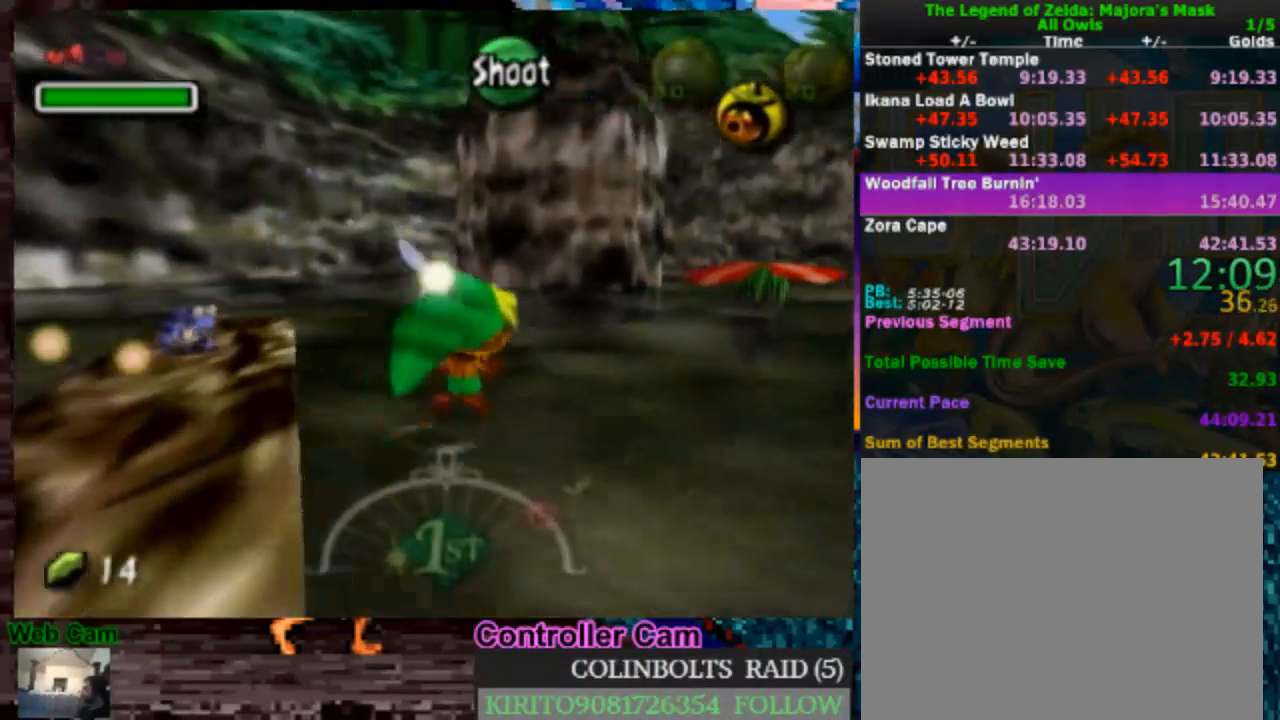
{"buttons": [], "left_stick": "up-right", "right_stick": "center", "events": [[150, "A", "up"]]}
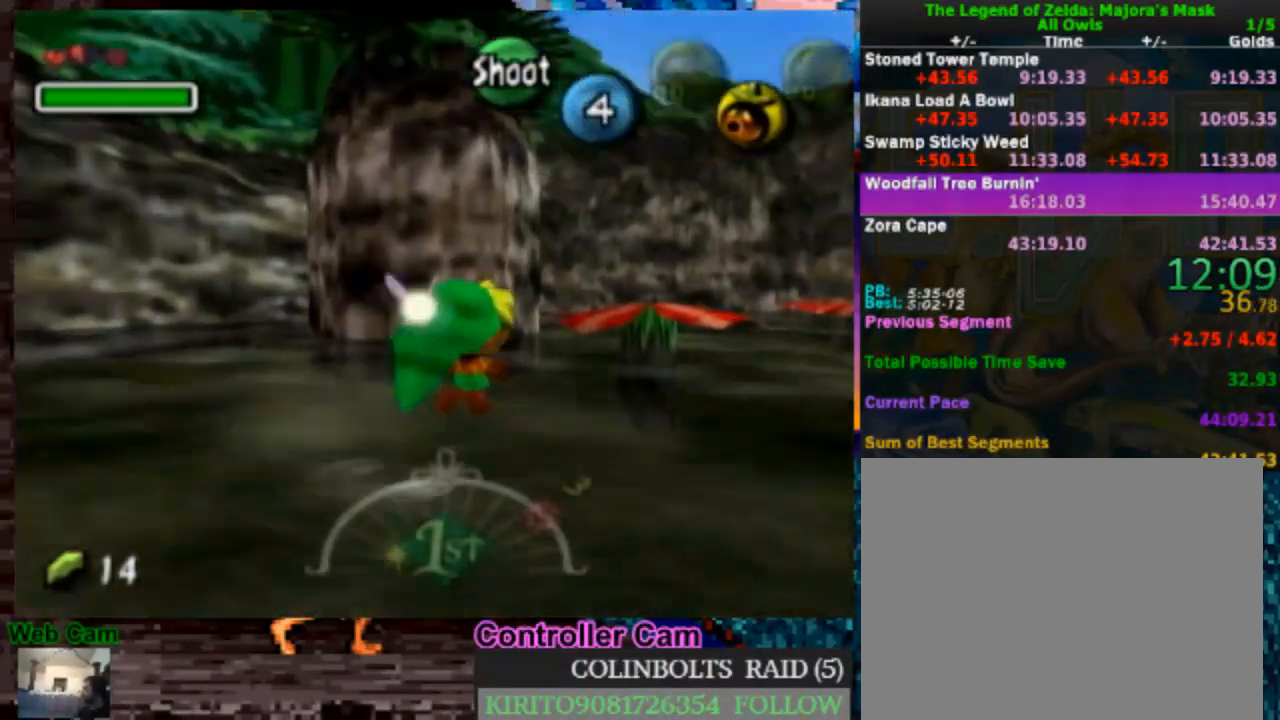
{"buttons": [], "left_stick": "up-right", "right_stick": "center", "events": []}
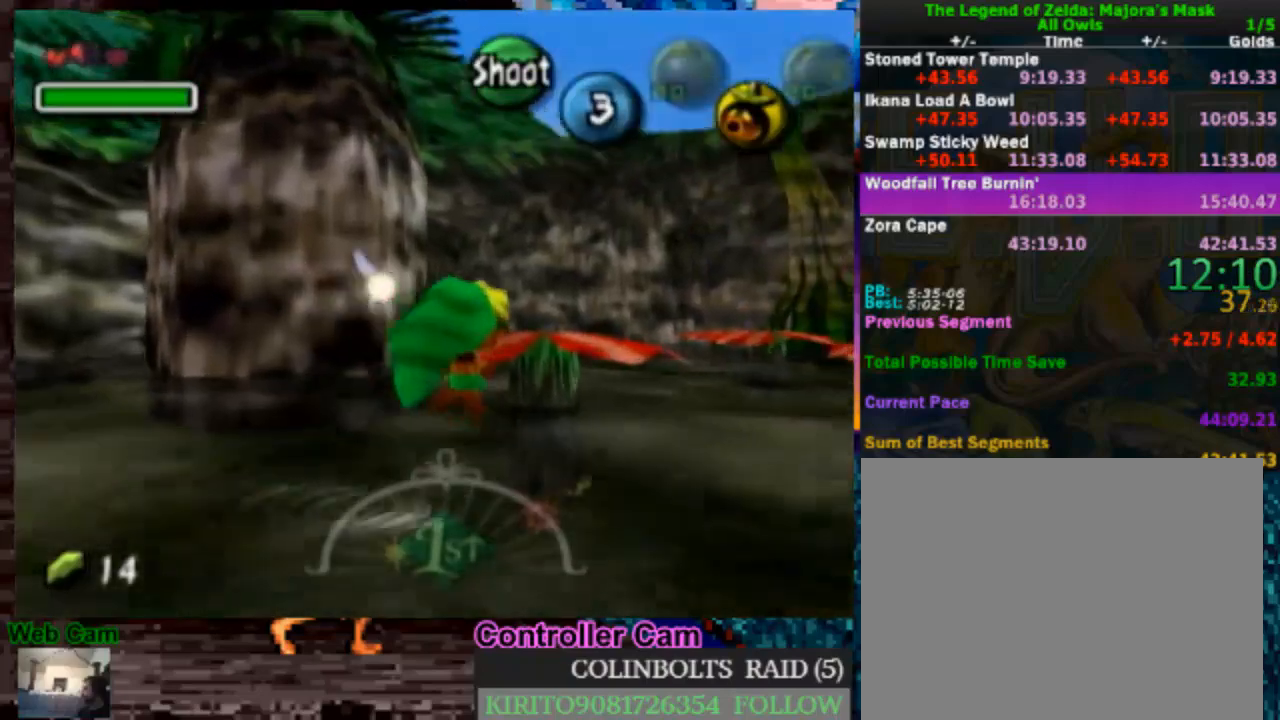
{"buttons": [], "left_stick": "up", "right_stick": "center", "events": [[133, "left_stick", "up"]]}
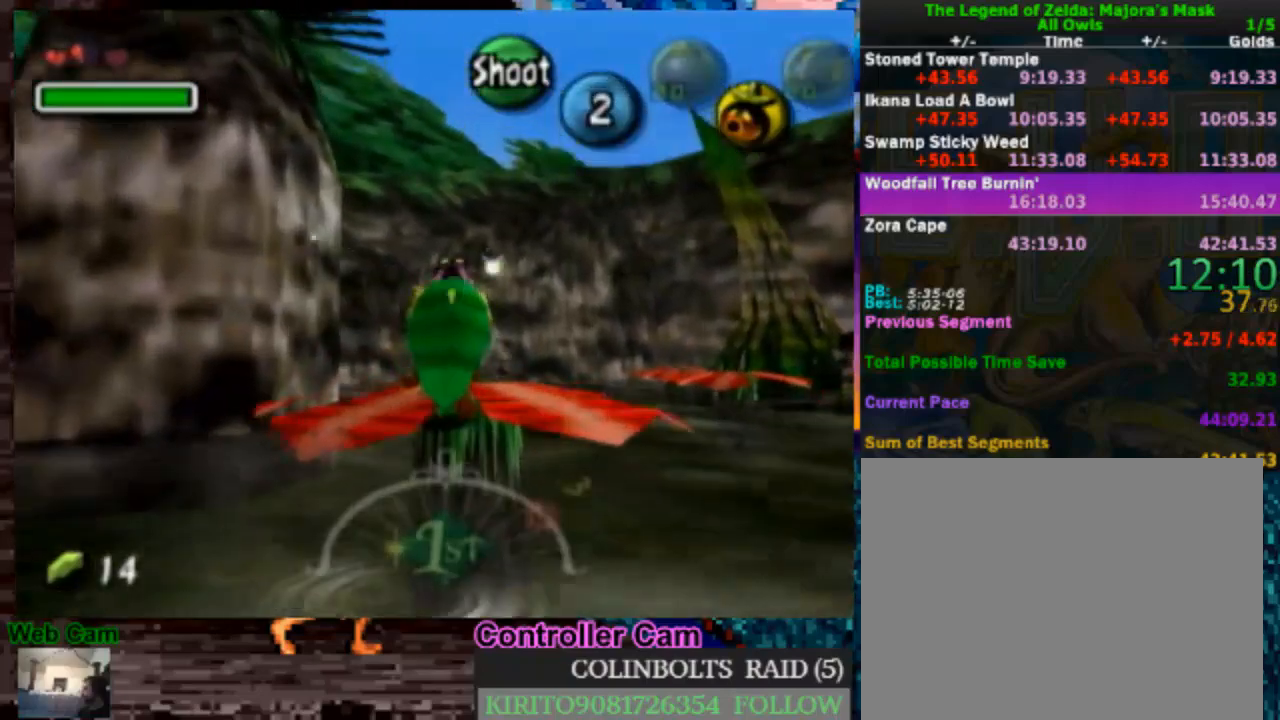
{"buttons": ["A"], "left_stick": "up-right", "right_stick": "center", "events": [[33, "left_stick", "up-right"], [283, "A", "down"], [383, "A", "up"], [483, "A", "down"]]}
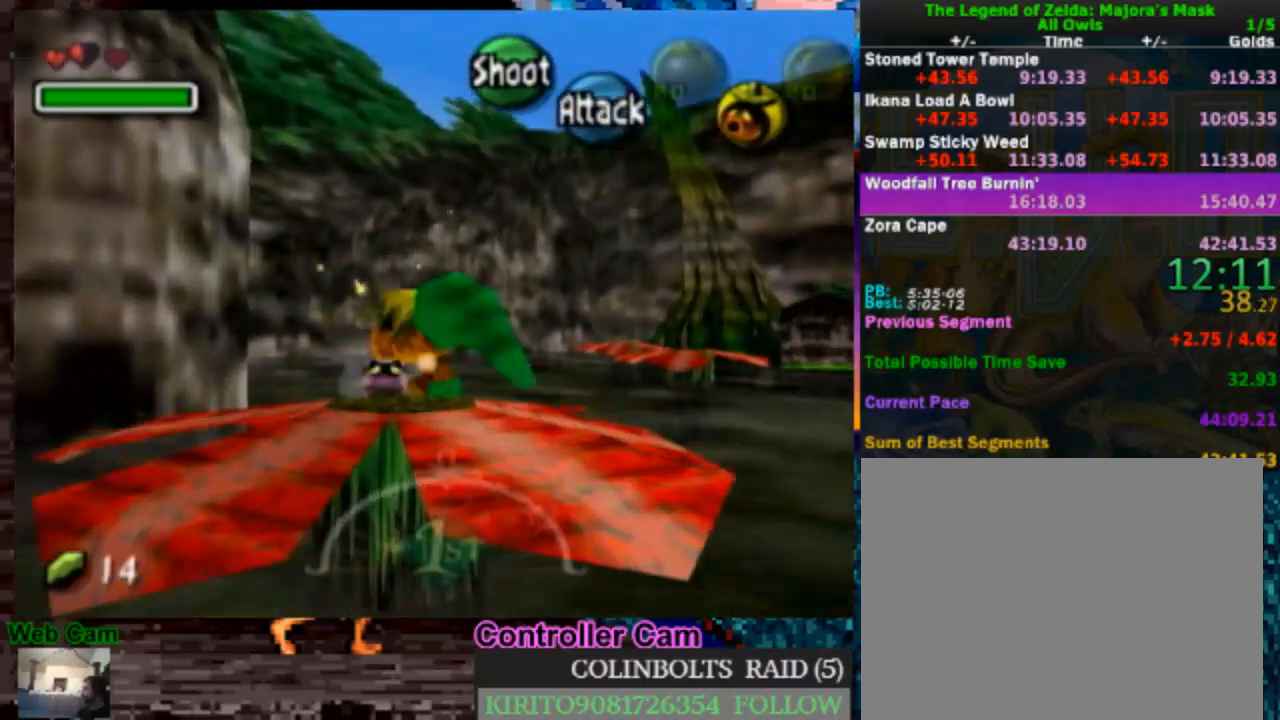
{"buttons": [], "left_stick": "up-right", "right_stick": "center", "events": [[100, "A", "up"], [183, "A", "down"], [283, "A", "up"]]}
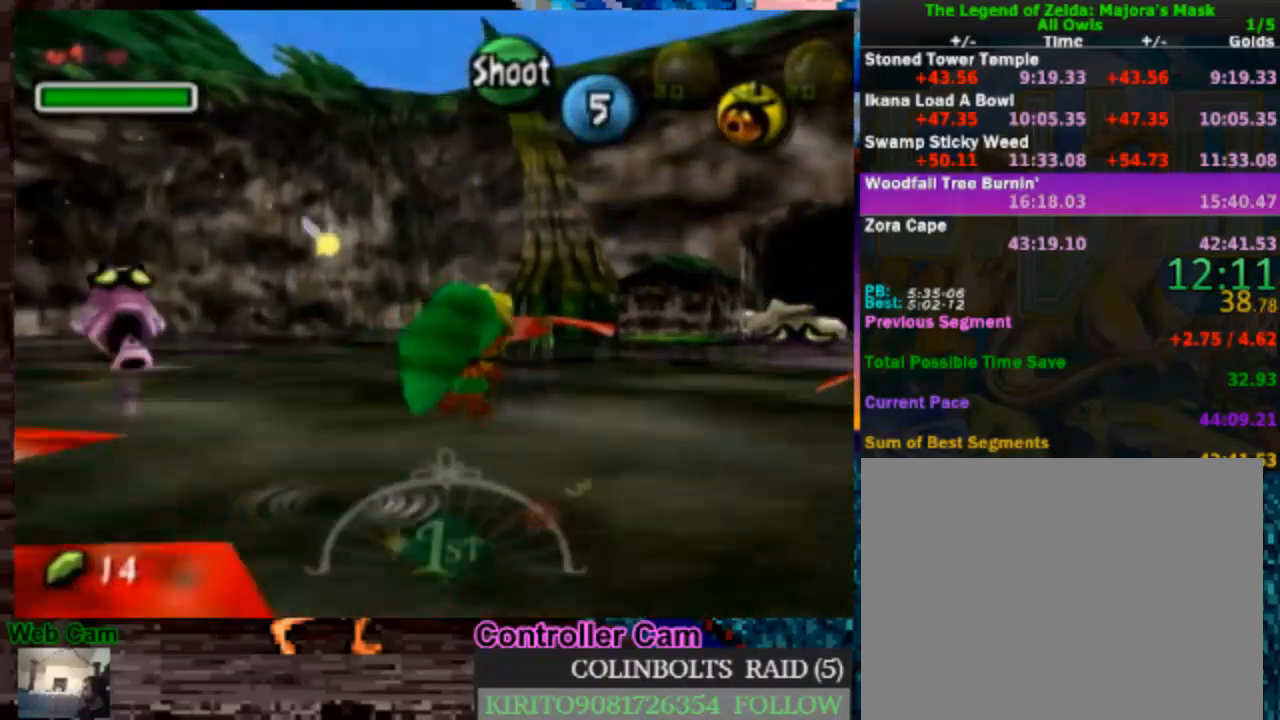
{"buttons": [], "left_stick": "up", "right_stick": "center", "events": [[167, "left_stick", "up"]]}
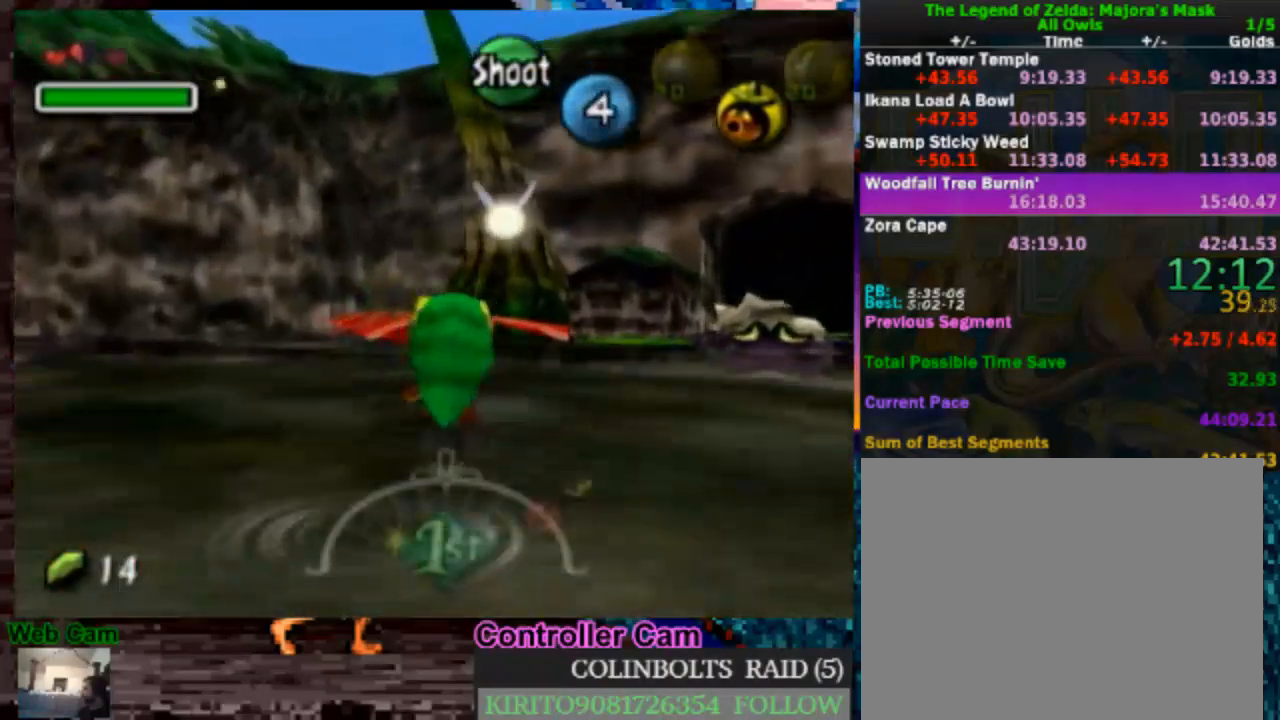
{"buttons": [], "left_stick": "up", "right_stick": "center", "events": []}
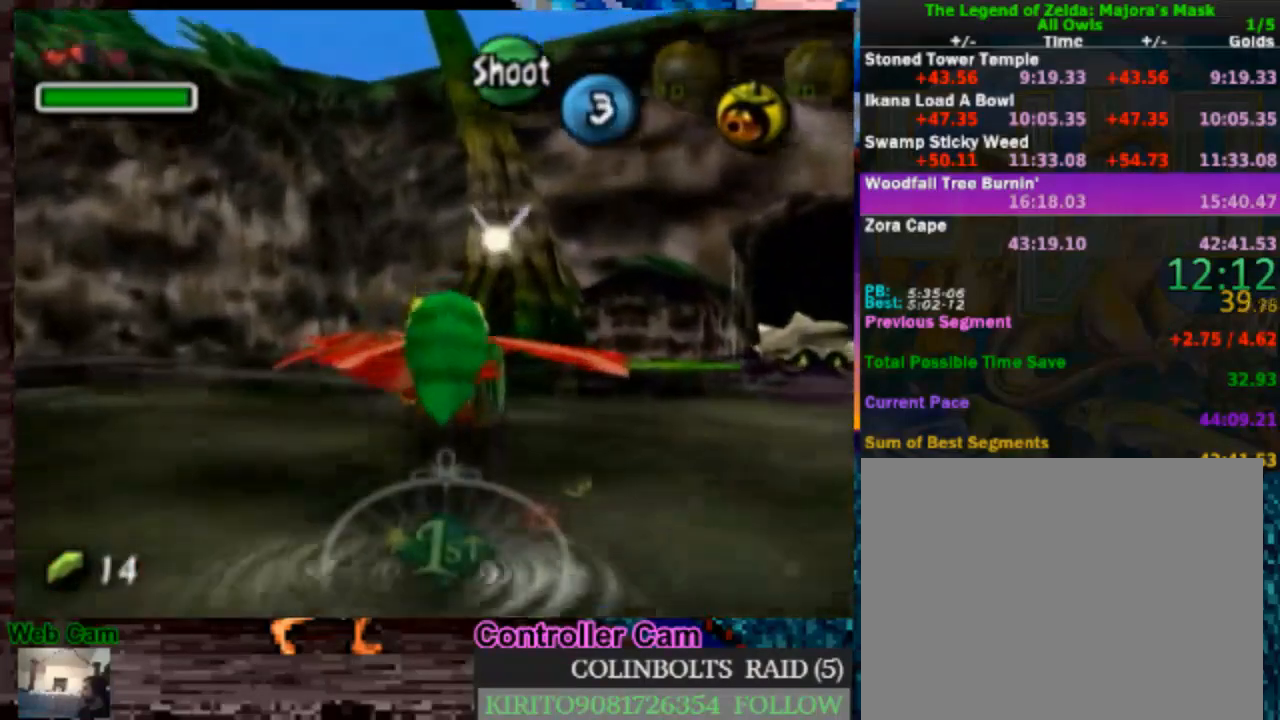
{"buttons": ["A"], "left_stick": "up", "right_stick": "center", "events": [[483, "A", "down"]]}
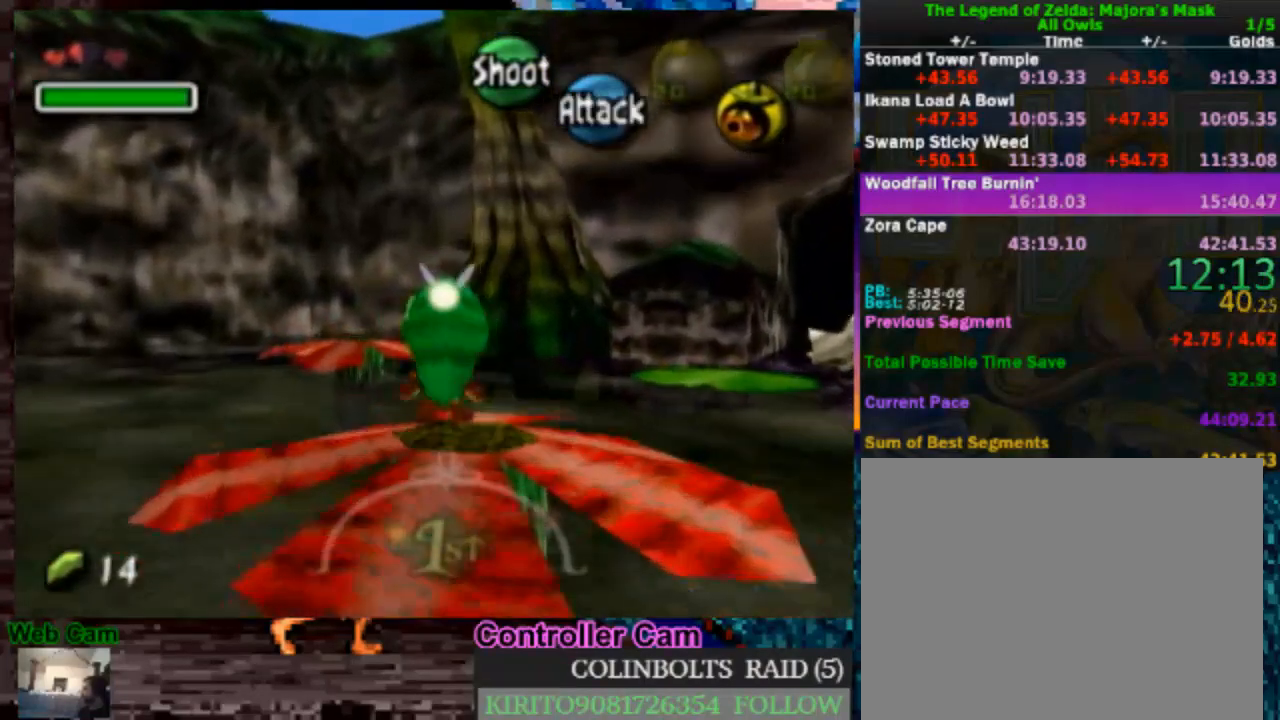
{"buttons": [], "left_stick": "up", "right_stick": "center", "events": [[67, "A", "up"], [167, "A", "down"], [267, "A", "up"]]}
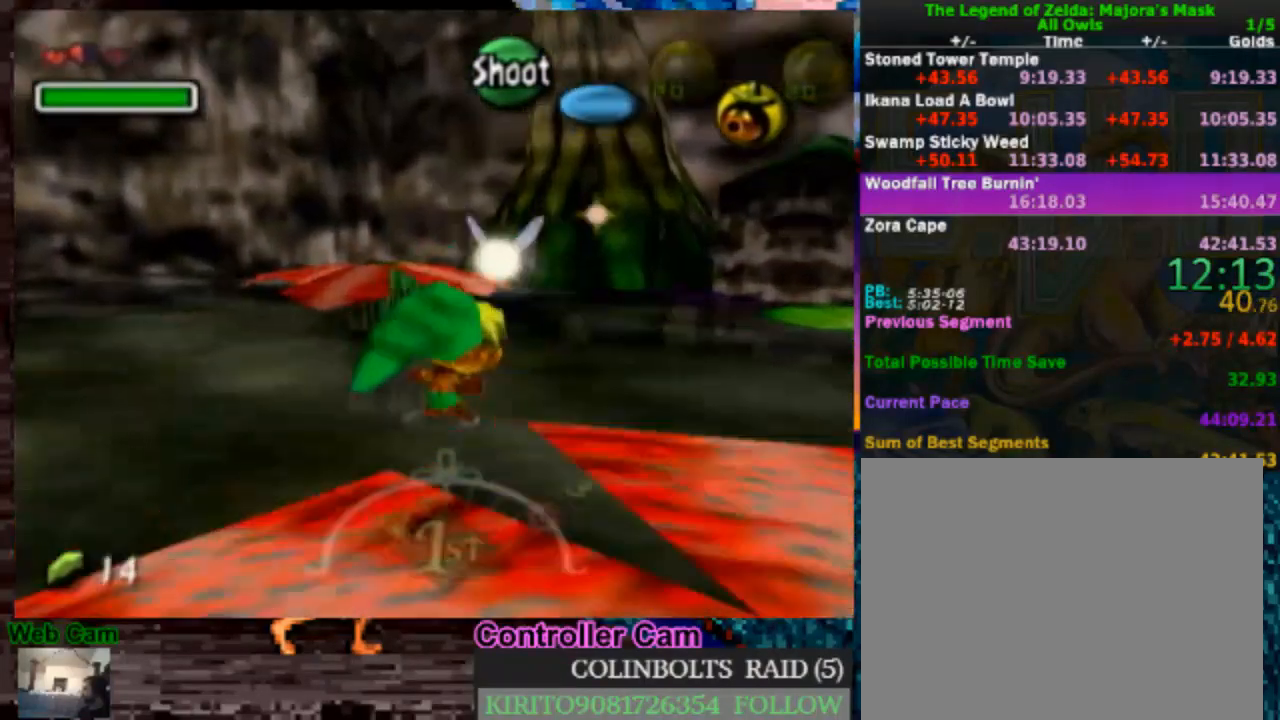
{"buttons": [], "left_stick": "up", "right_stick": "center", "events": []}
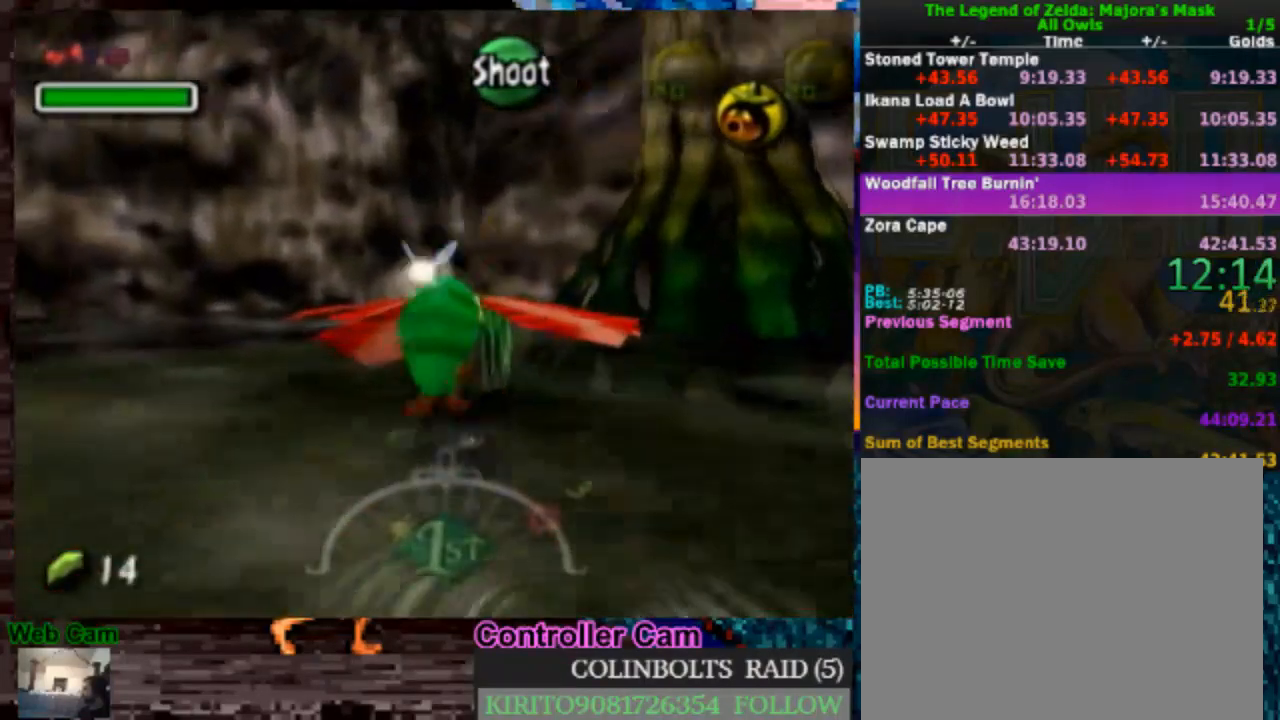
{"buttons": [], "left_stick": "center", "right_stick": "center", "events": [[200, "left_stick", "center"]]}
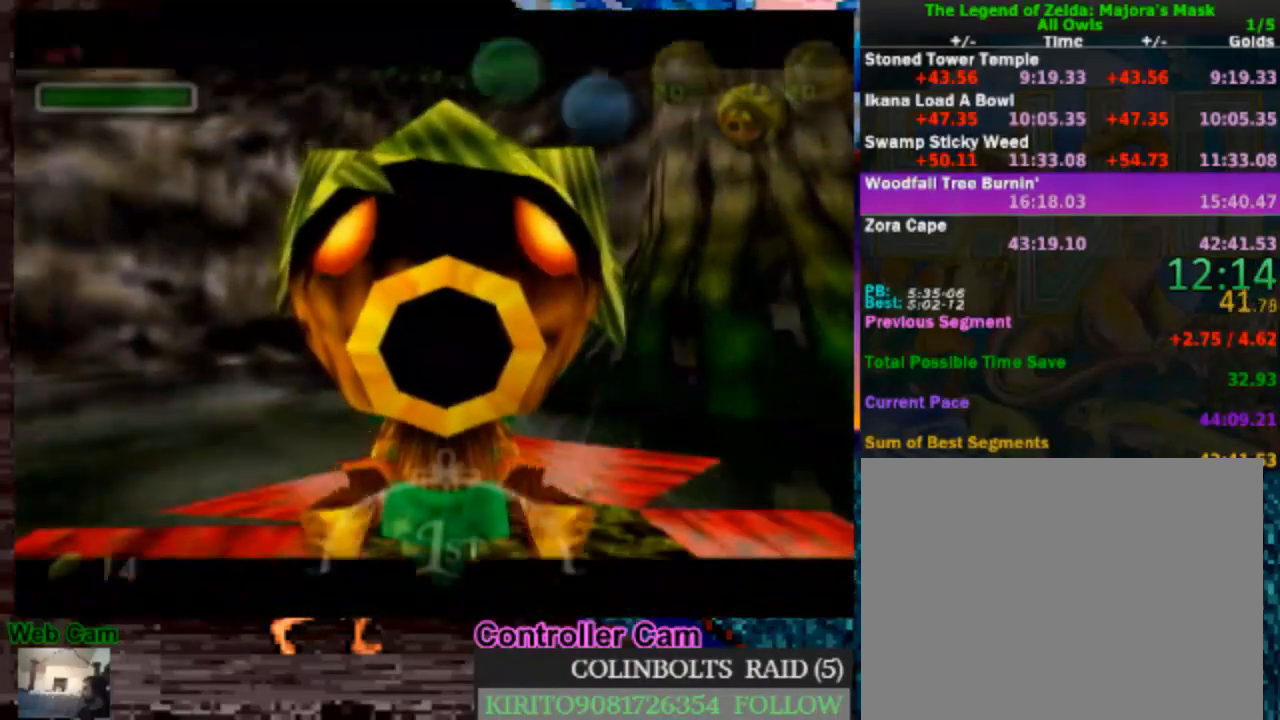
{"buttons": [], "left_stick": "center", "right_stick": "center", "events": []}
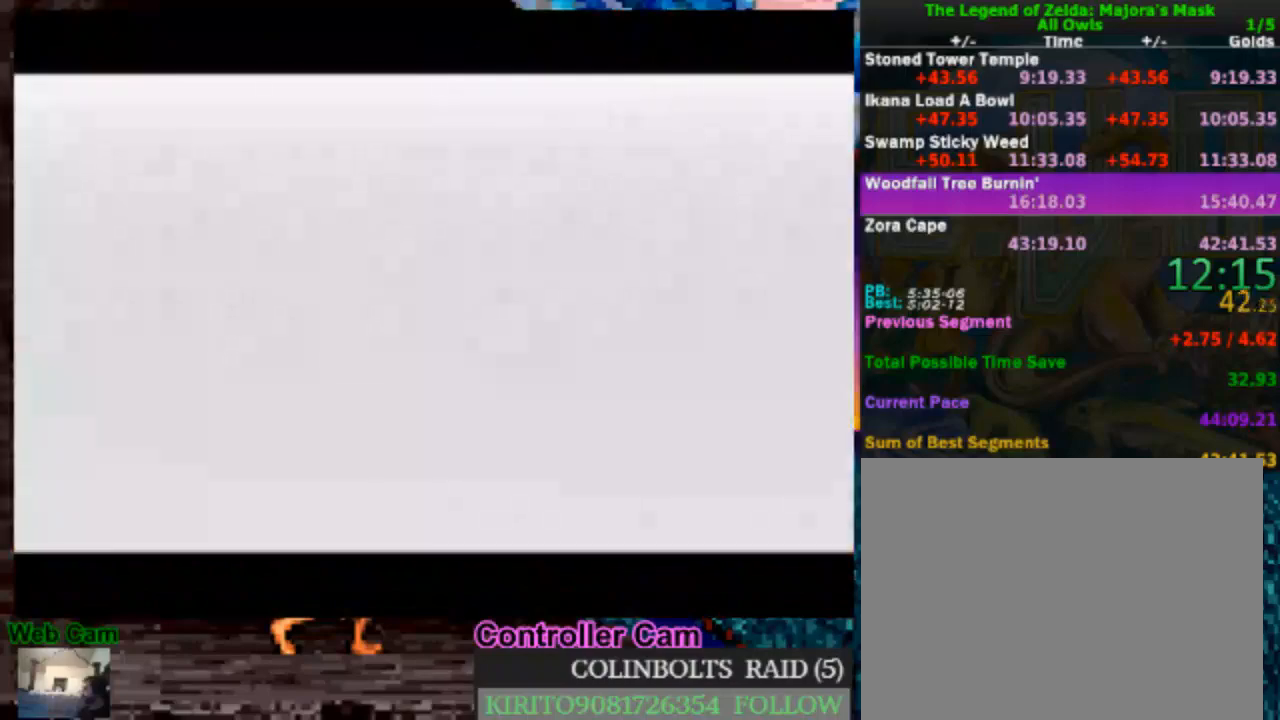
{"buttons": [], "left_stick": "center", "right_stick": "center", "events": []}
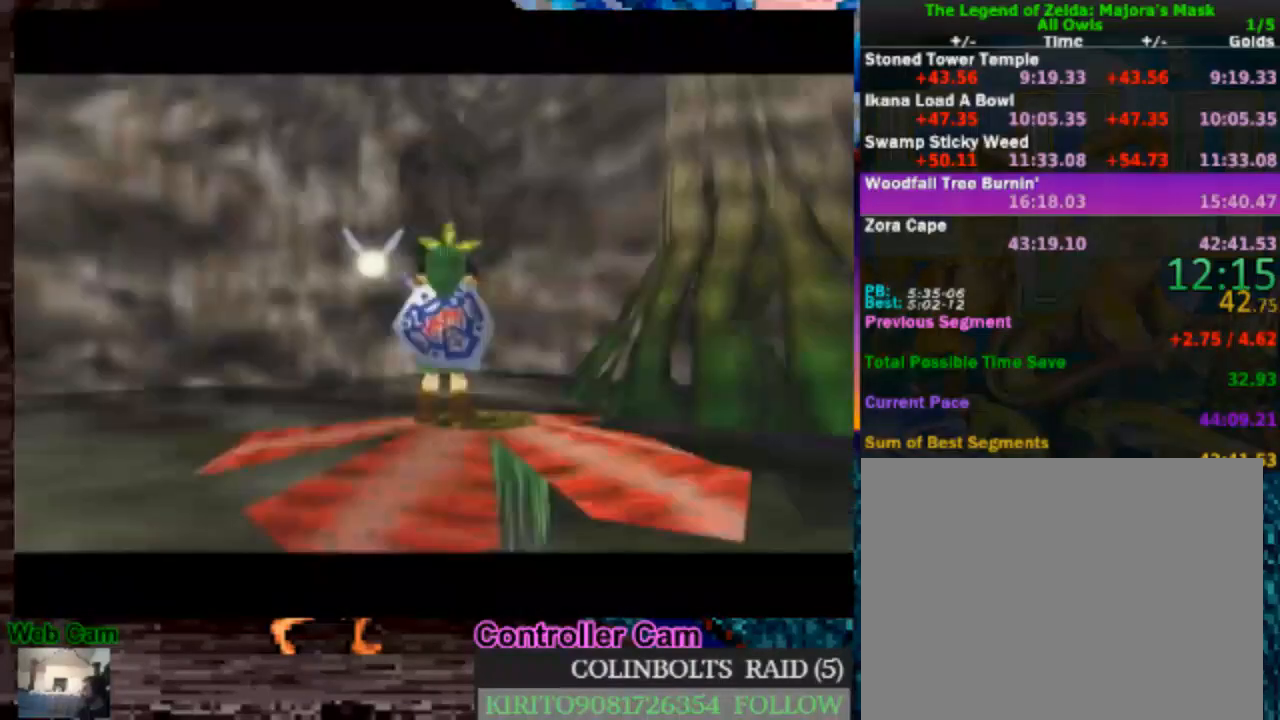
{"buttons": [], "left_stick": "center", "right_stick": "center", "events": [[167, "left_stick", "up-right"], [333, "left_stick", "center"], [383, "L1", "down"], [483, "L1", "up"]]}
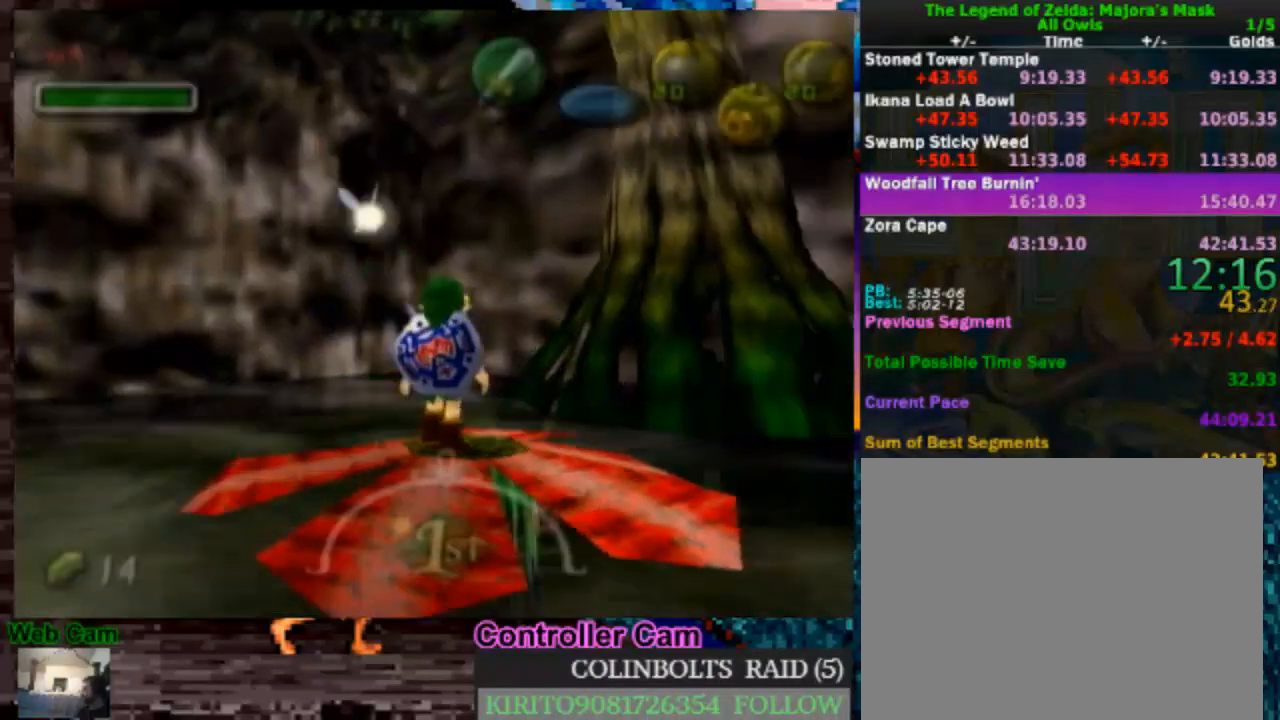
{"buttons": ["L1"], "left_stick": "center", "right_stick": "center", "events": [[317, "left_stick", "up-right"], [450, "L1", "down"], [450, "left_stick", "center"]]}
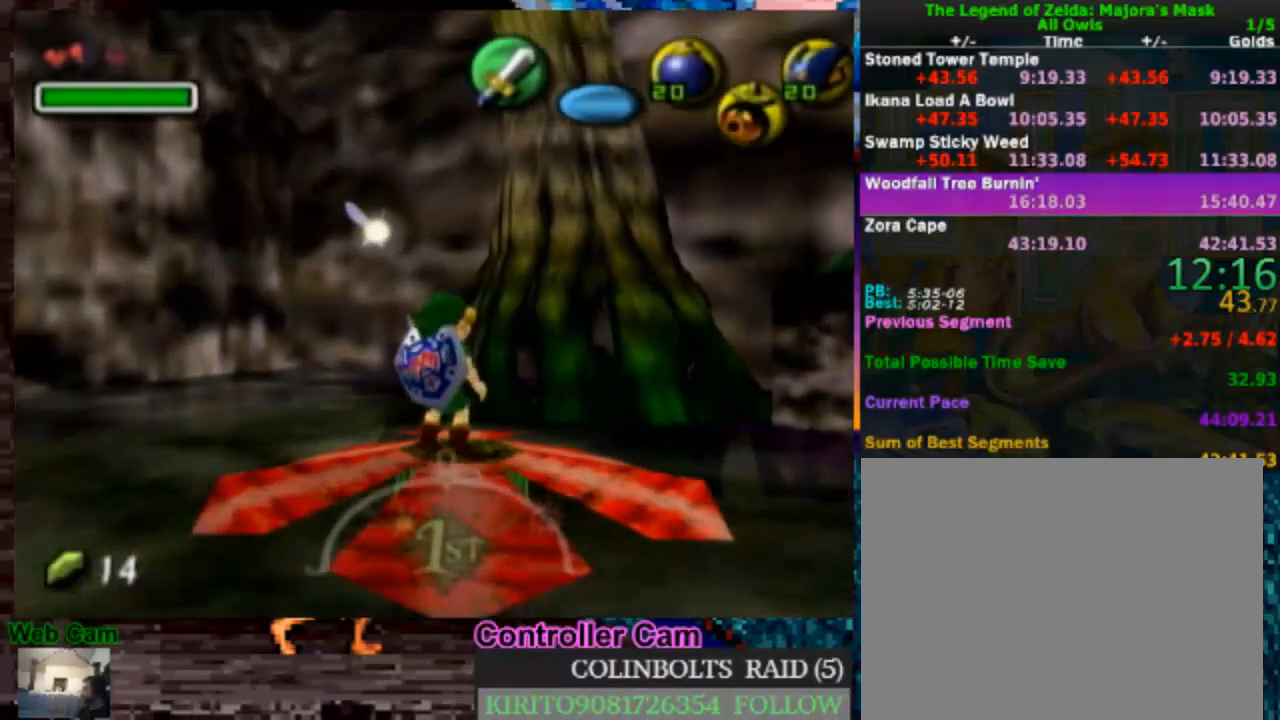
{"buttons": [], "left_stick": "up", "right_stick": "center", "events": [[17, "L1", "up"], [433, "left_stick", "up"]]}
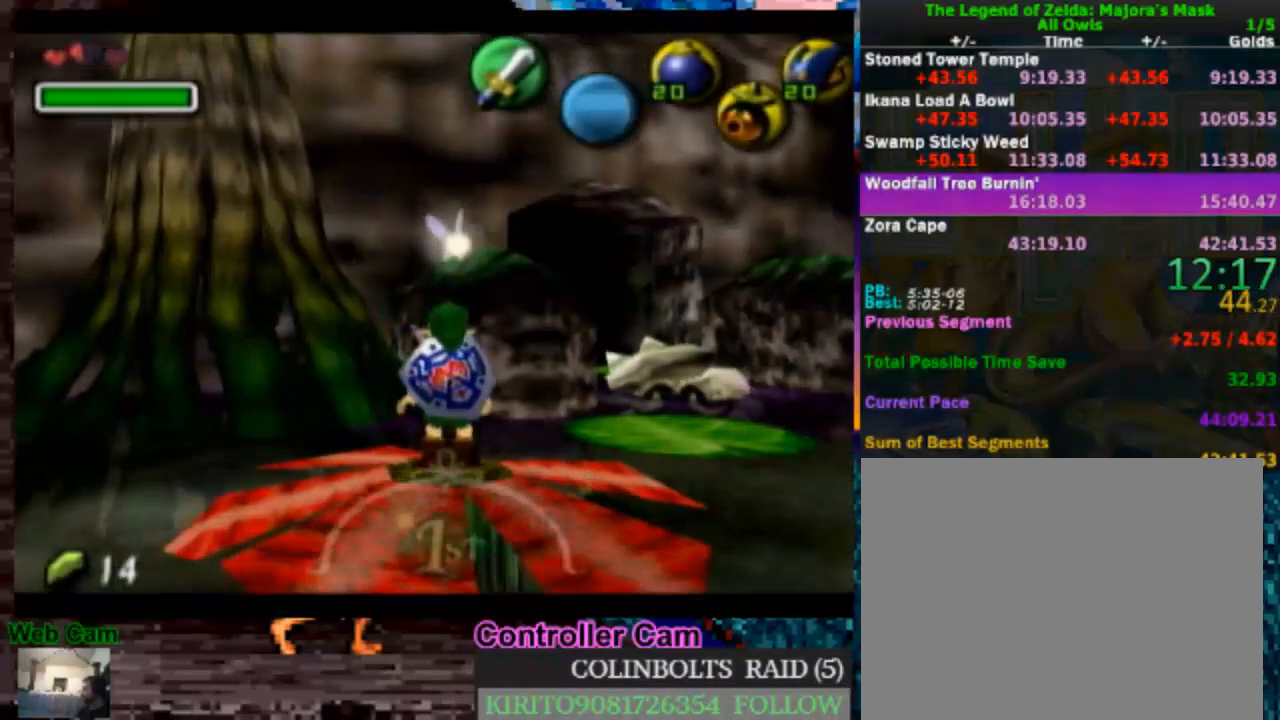
{"buttons": [], "left_stick": "center", "right_stick": "center", "events": [[183, "left_stick", "center"], [400, "left_stick", "down"], [483, "left_stick", "center"]]}
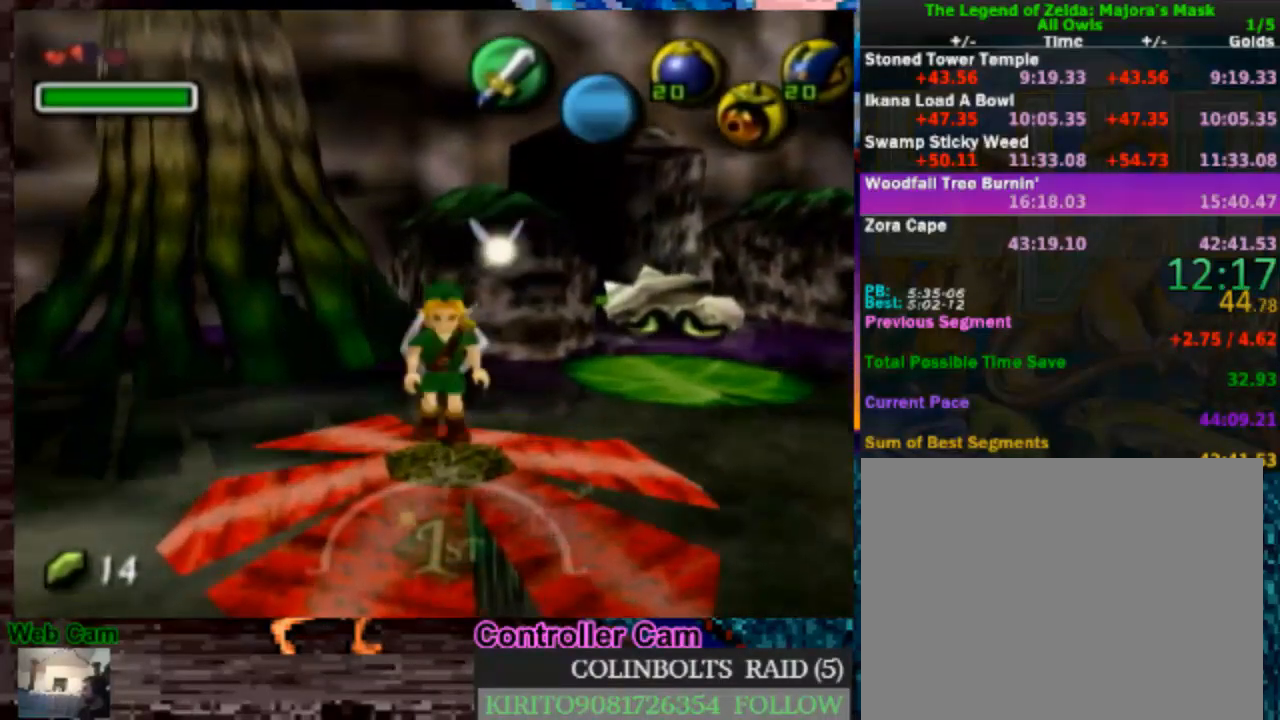
{"buttons": [], "left_stick": "center", "right_stick": "center", "events": [[67, "Y", "down"], [150, "Y", "up"], [300, "Y", "down"], [417, "Y", "up"]]}
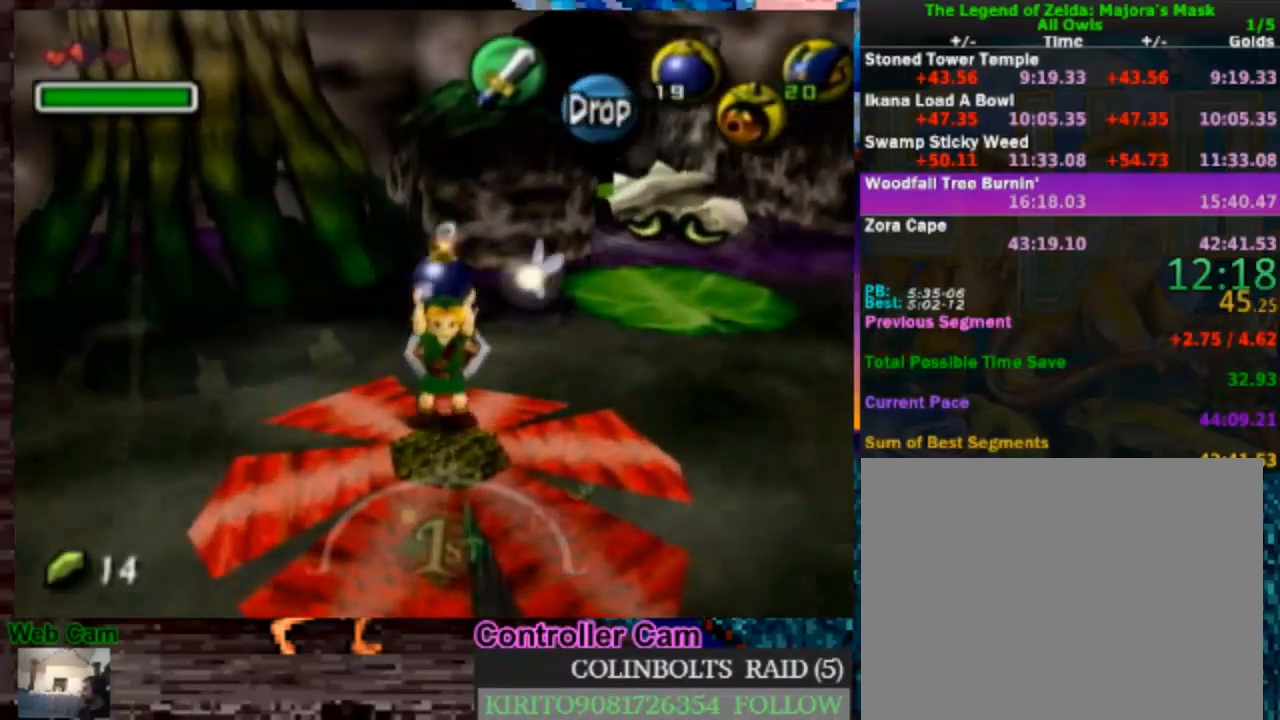
{"buttons": [], "left_stick": "up", "right_stick": "center", "events": [[283, "left_stick", "up"]]}
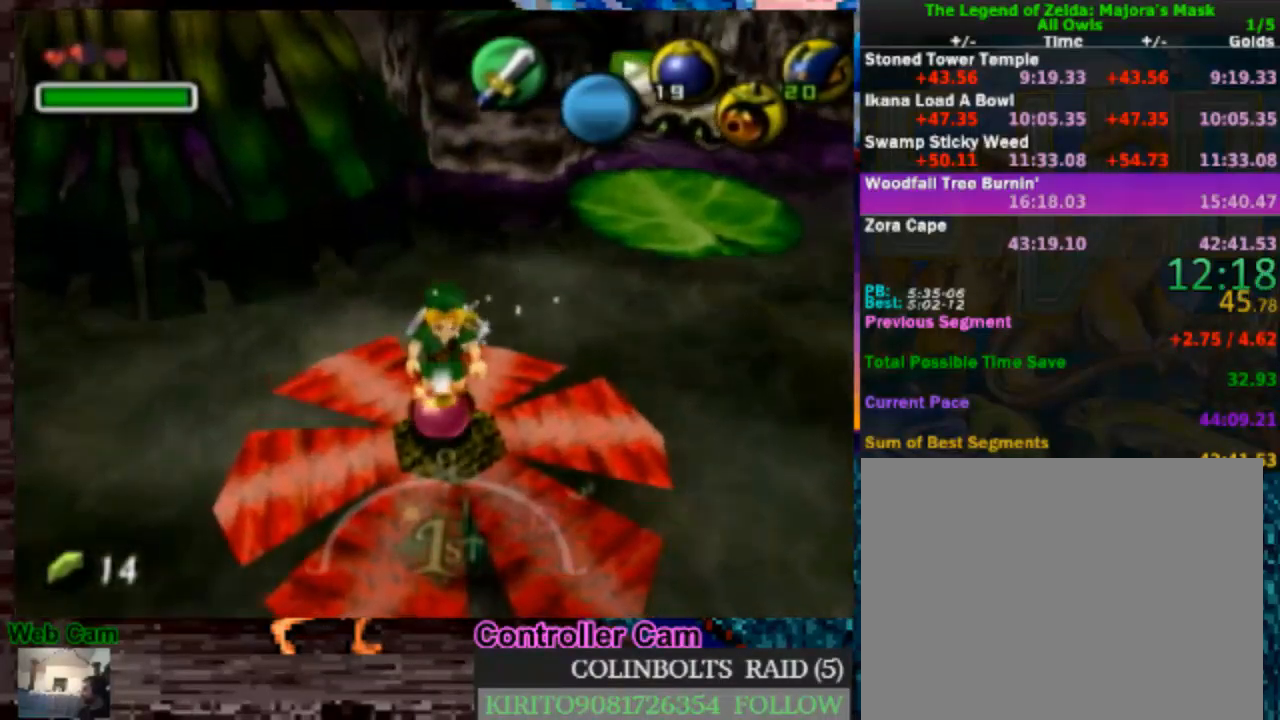
{"buttons": [], "left_stick": "center", "right_stick": "up", "events": [[200, "left_stick", "center"], [450, "right_stick", "up"]]}
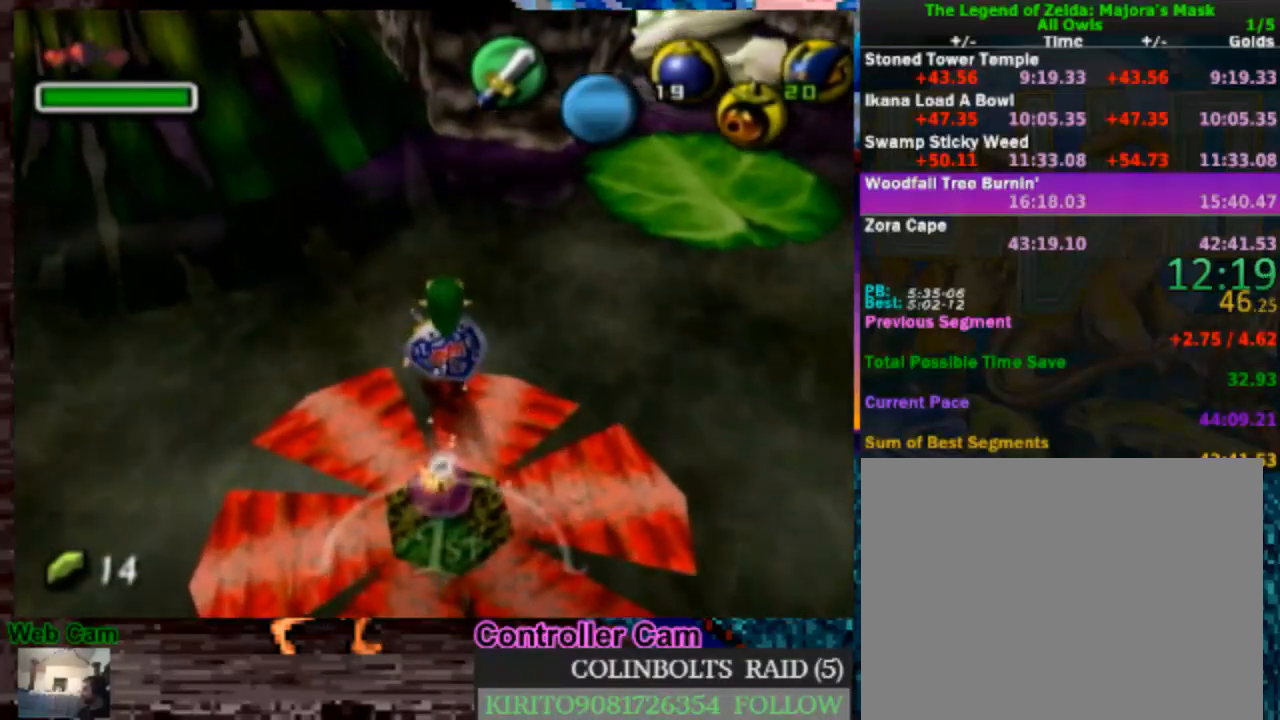
{"buttons": [], "left_stick": "center", "right_stick": "center", "events": [[67, "right_stick", "center"]]}
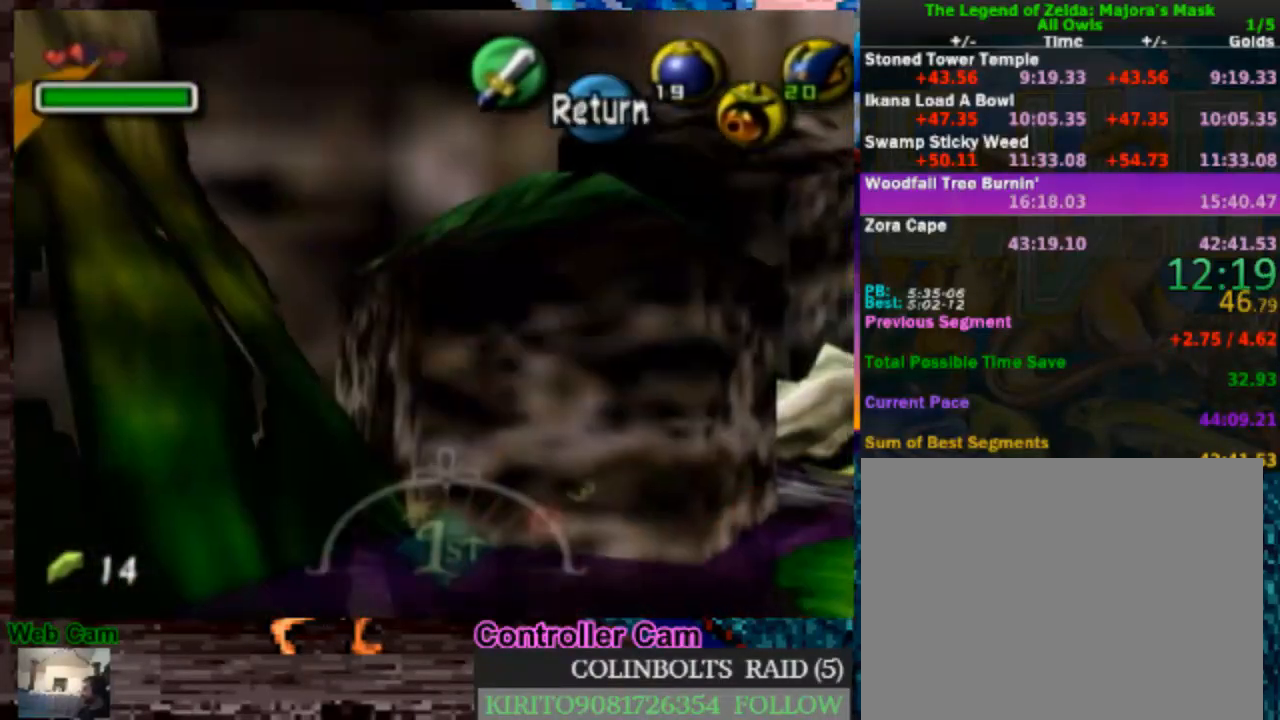
{"buttons": [], "left_stick": "center", "right_stick": "center", "events": [[133, "left_stick", "right"], [200, "left_stick", "center"], [417, "left_stick", "right"], [467, "left_stick", "center"]]}
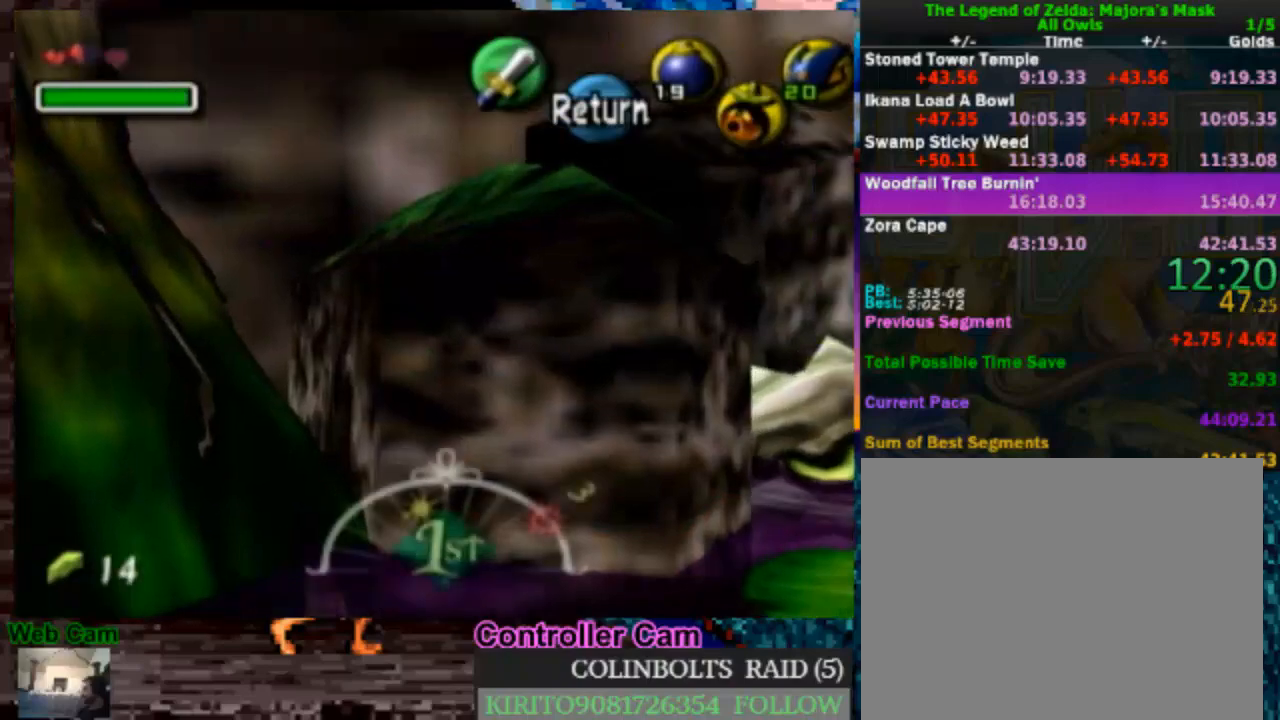
{"buttons": [], "left_stick": "center", "right_stick": "center", "events": [[100, "left_stick", "right"], [217, "left_stick", "center"]]}
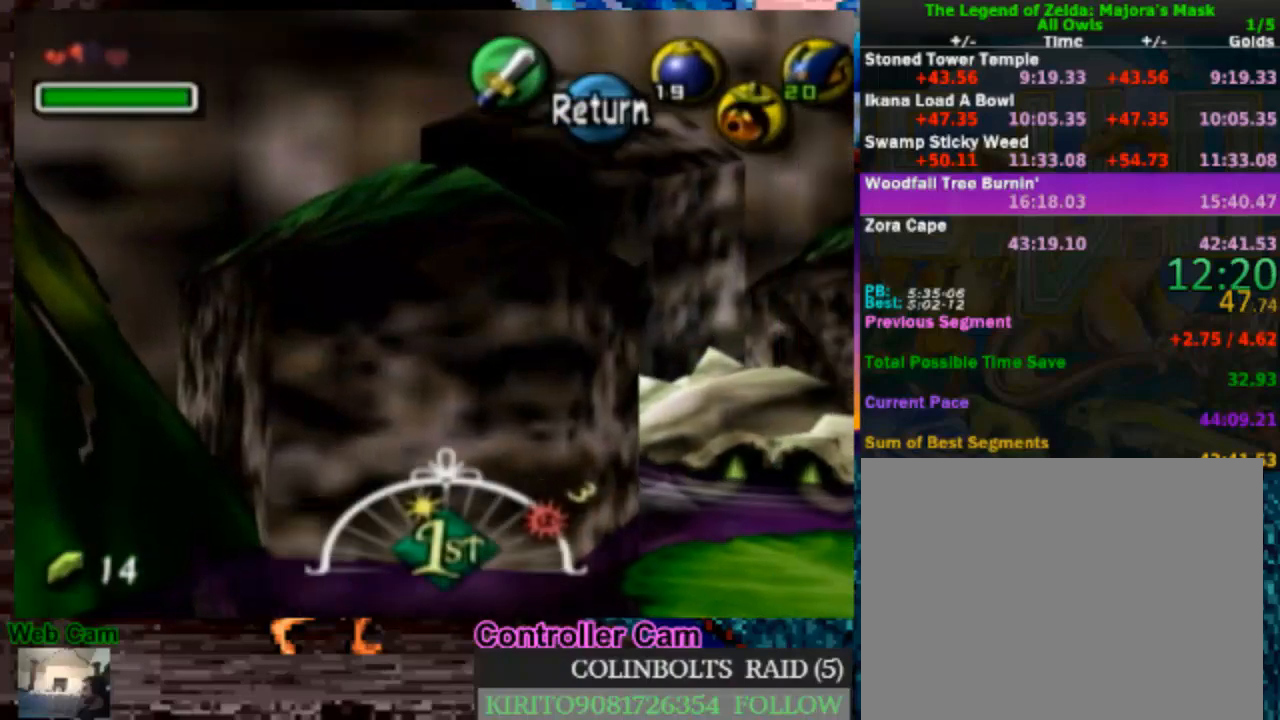
{"buttons": [], "left_stick": "center", "right_stick": "center", "events": []}
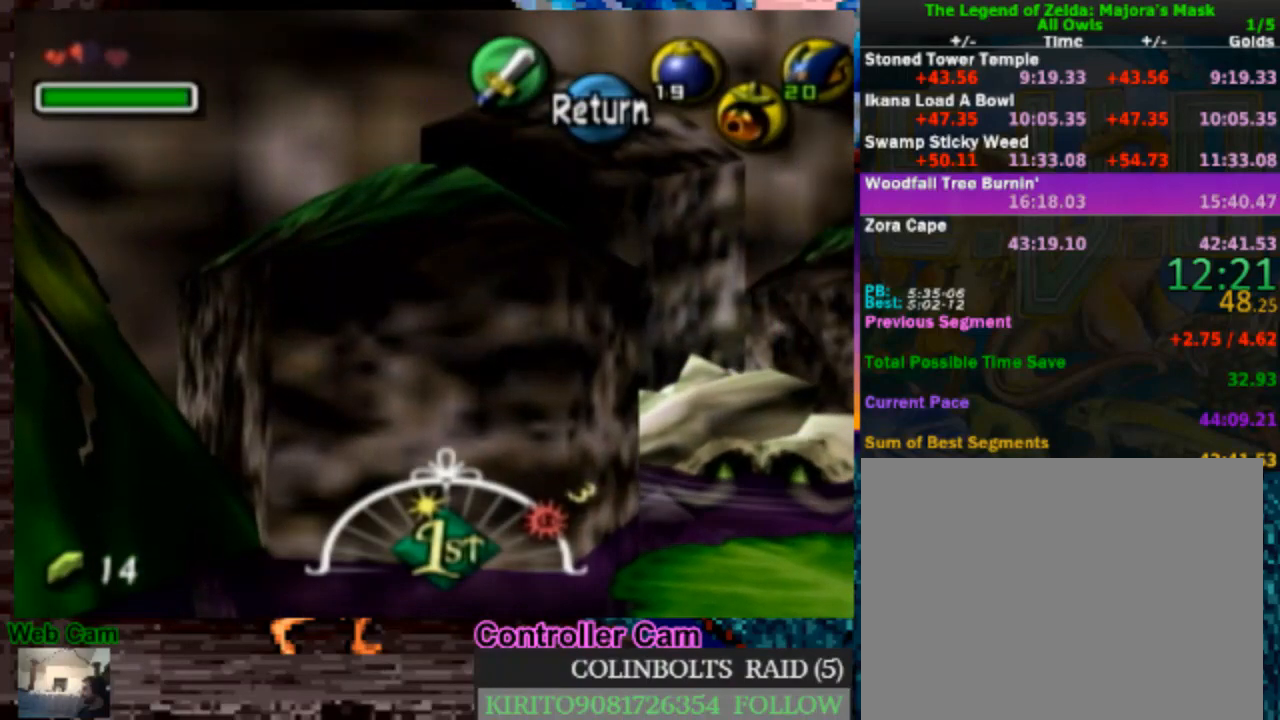
{"buttons": [], "left_stick": "up", "right_stick": "center", "events": [[433, "left_stick", "up"]]}
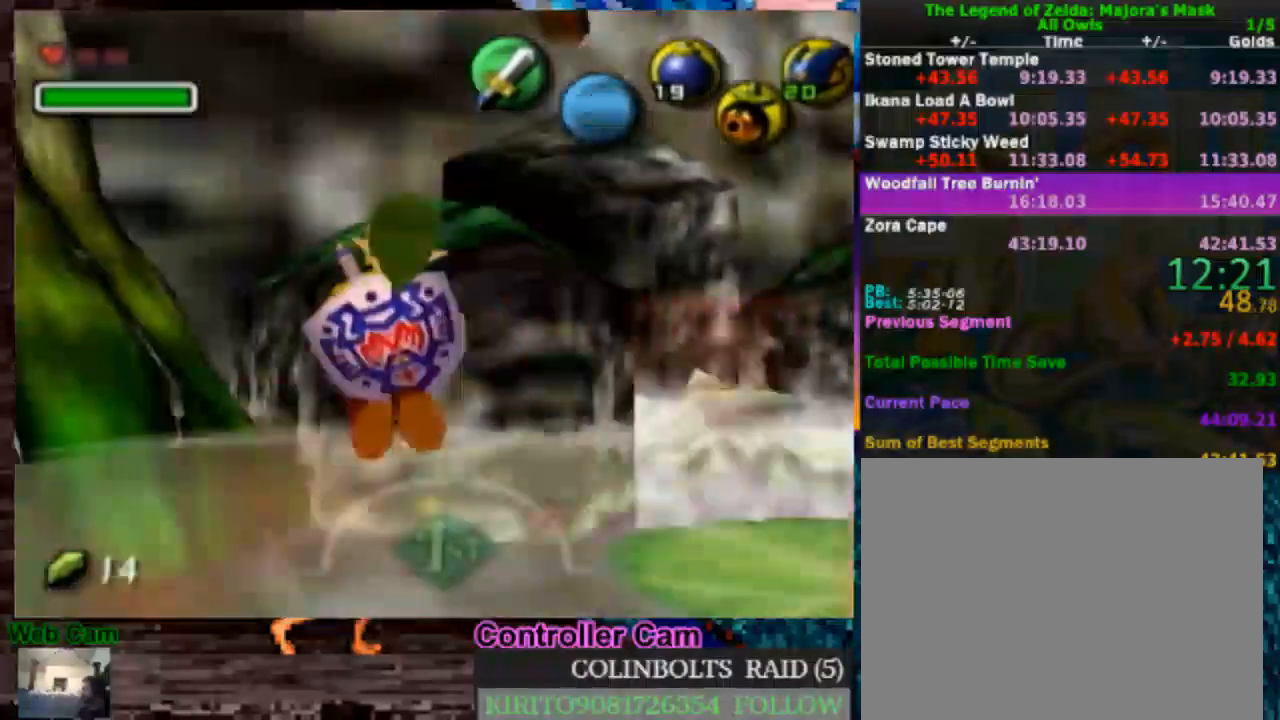
{"buttons": [], "left_stick": "up", "right_stick": "center", "events": [[100, "left_stick", "up-right"], [400, "left_stick", "up"]]}
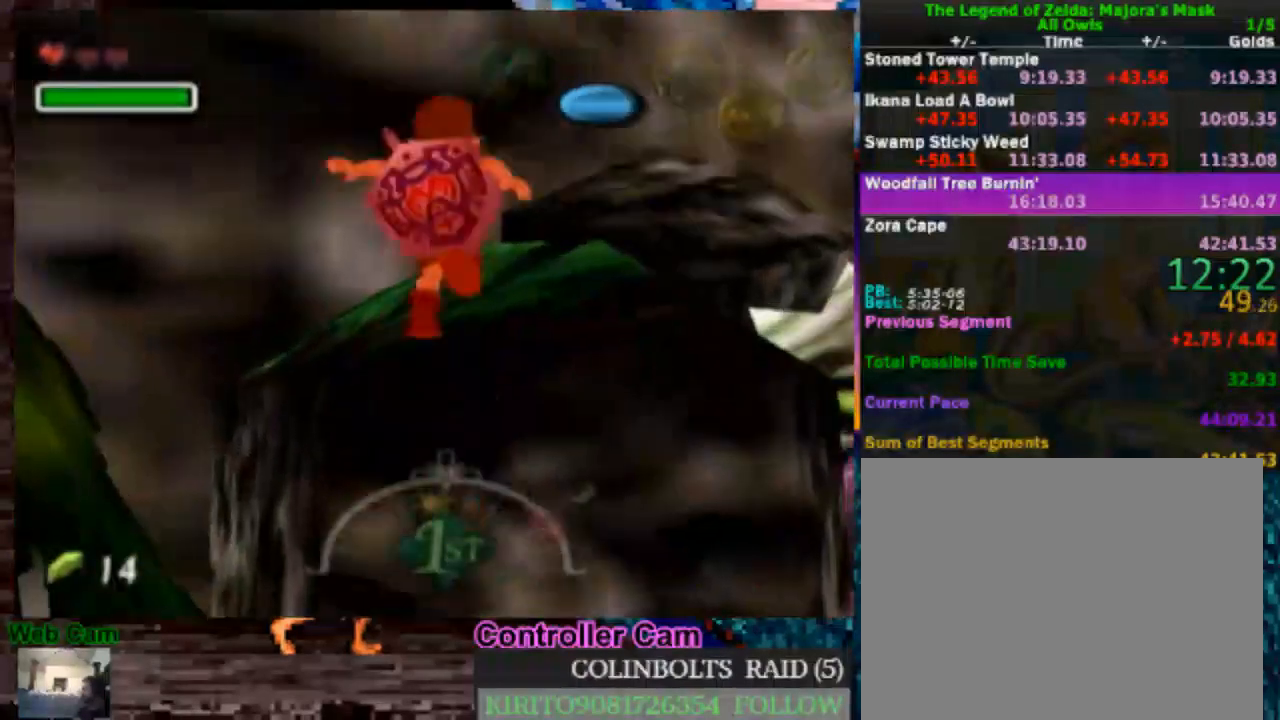
{"buttons": [], "left_stick": "center", "right_stick": "center", "events": [[183, "left_stick", "center"]]}
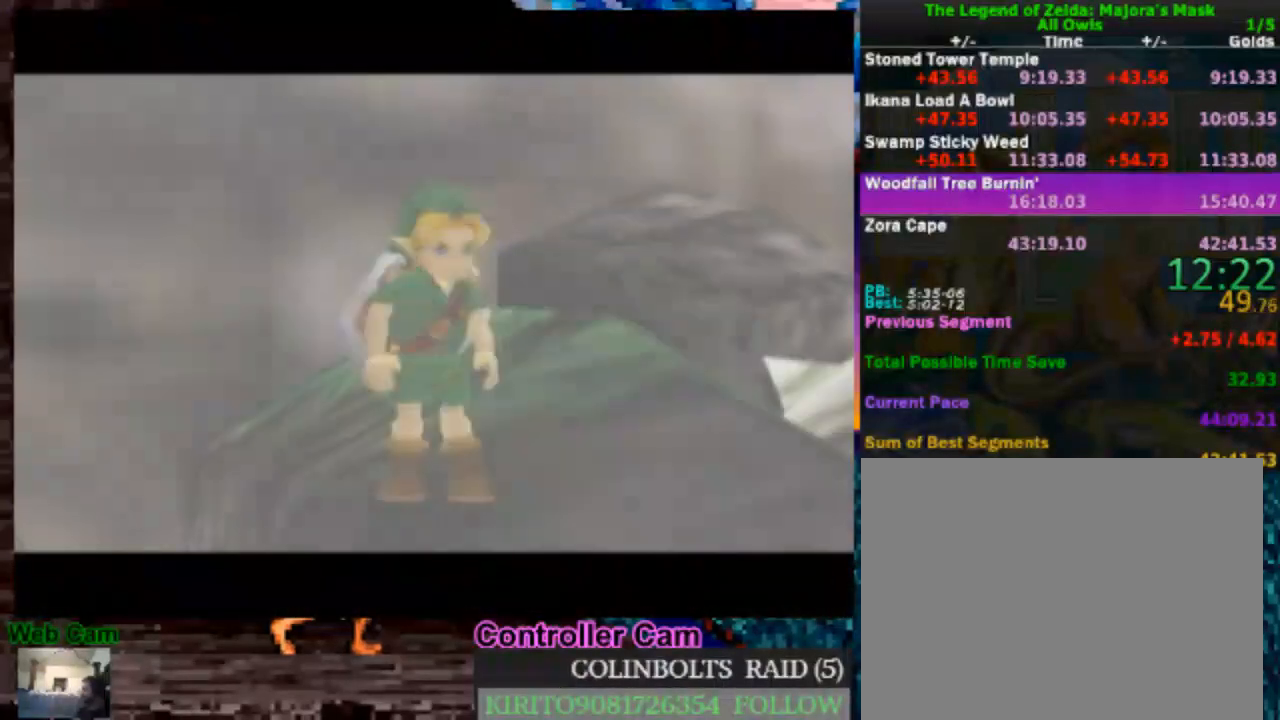
{"buttons": [], "left_stick": "up-right", "right_stick": "center", "events": [[200, "left_stick", "up-right"]]}